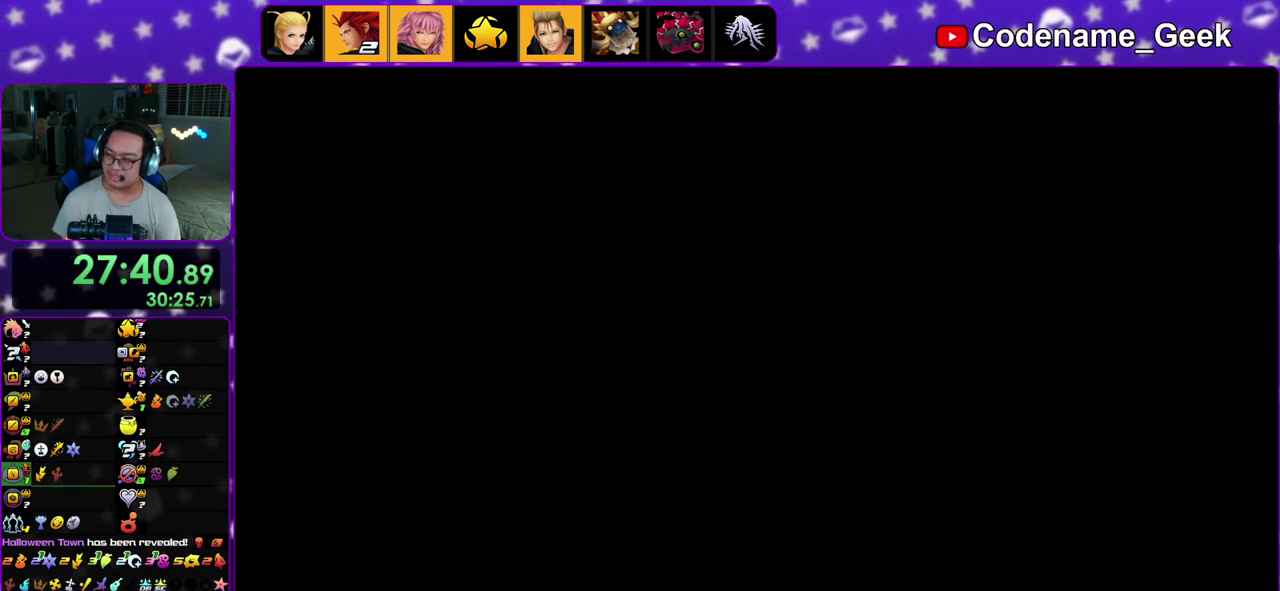
Gameplay with a controller (Nintendo layout); each line is a JSON object with the inputs held at the frame after it (dt_ms = milliseconds from this image to that frame). "events" lists button and stick changes between this image and that frame as [ms after this image, input, new state], when the widget could be followed in between. This overlay highlights the sticks when they move; stick clicks (L3 R3) are not distinguishable. Not read: L3 R3.
{"dt_ms": 300, "buttons": ["B"], "left_stick": "up", "right_stick": "center", "events": [[50, "B", "up"], [117, "left_stick", "up"], [150, "A", "down"], [217, "A", "up"], [217, "B", "down"]]}
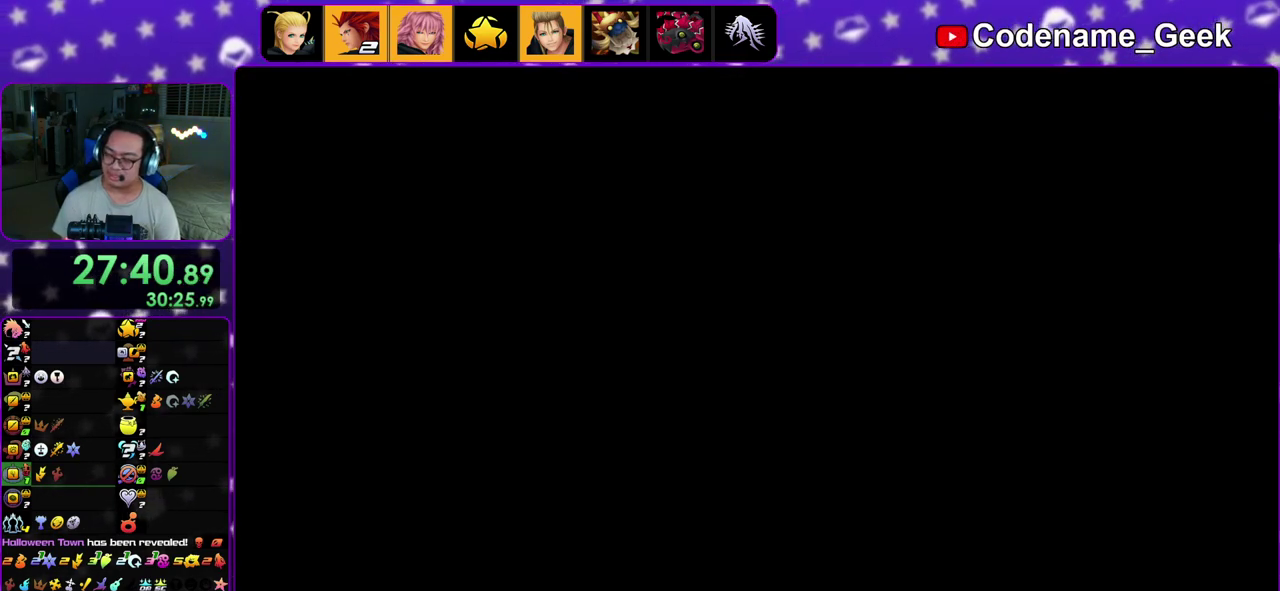
{"dt_ms": 500, "buttons": ["B"], "left_stick": "up", "right_stick": "center", "events": [[17, "B", "up"], [150, "B", "down"], [250, "B", "up"], [300, "B", "down"], [400, "B", "up"], [450, "B", "down"]]}
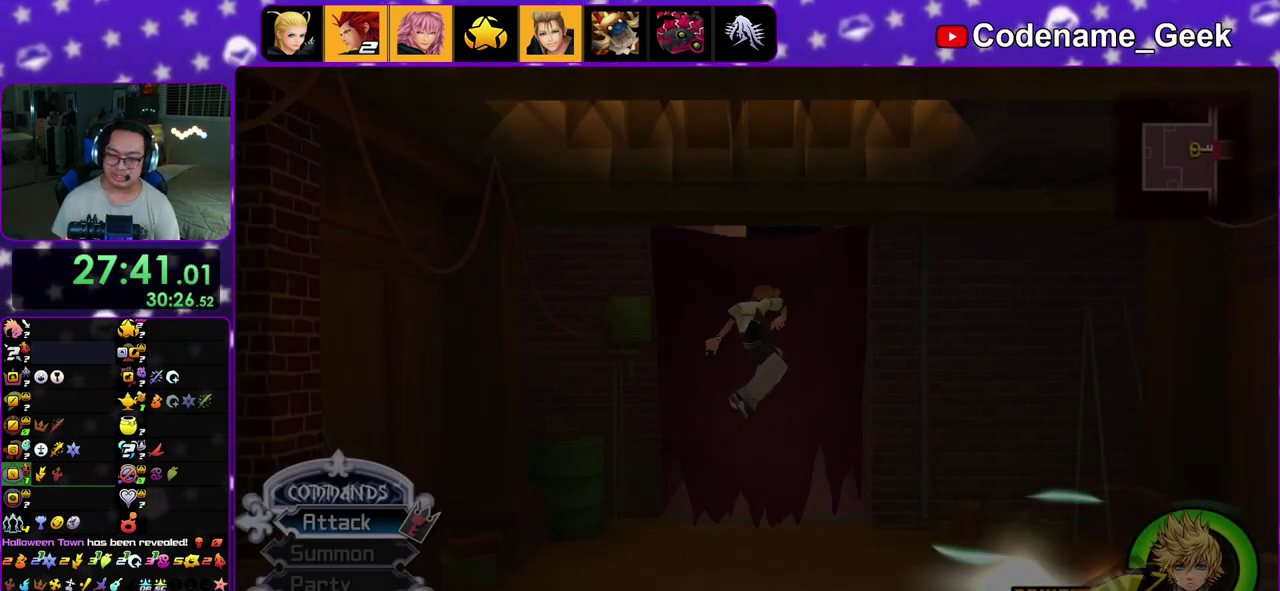
{"dt_ms": 400, "buttons": ["Y"], "left_stick": "up", "right_stick": "center", "events": [[33, "B", "up"], [117, "B", "down"], [200, "B", "up"], [250, "Y", "down"]]}
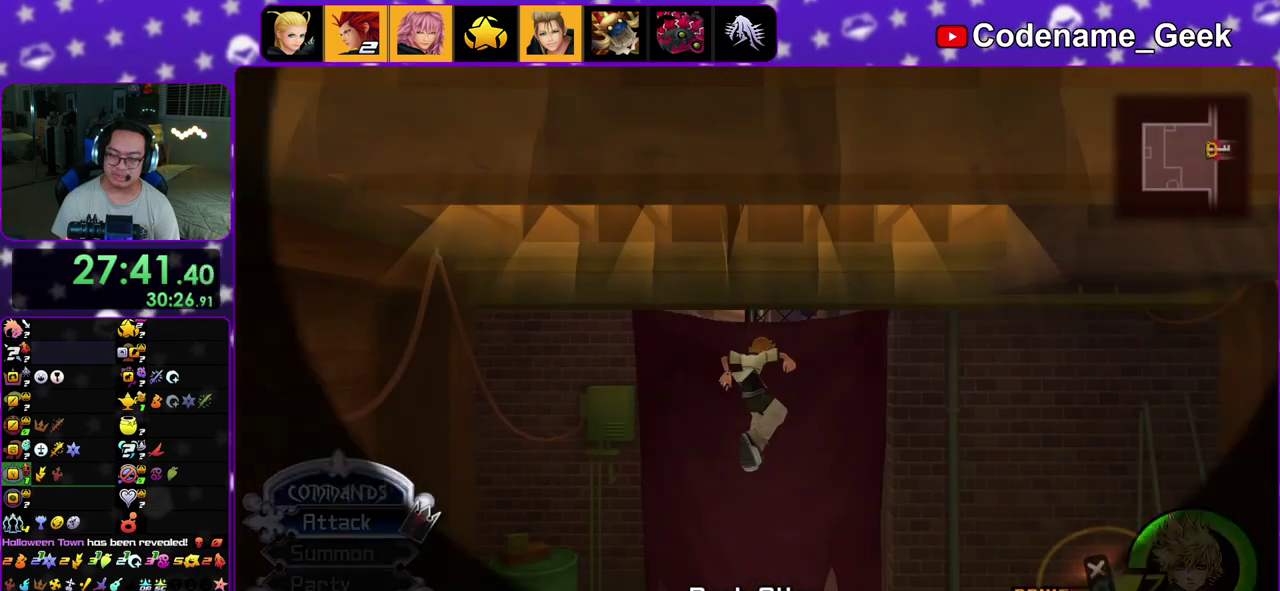
{"dt_ms": 600, "buttons": [], "left_stick": "up-left", "right_stick": "center", "events": [[133, "Y", "up"], [133, "left_stick", "up-left"], [367, "right_stick", "left"], [483, "right_stick", "center"]]}
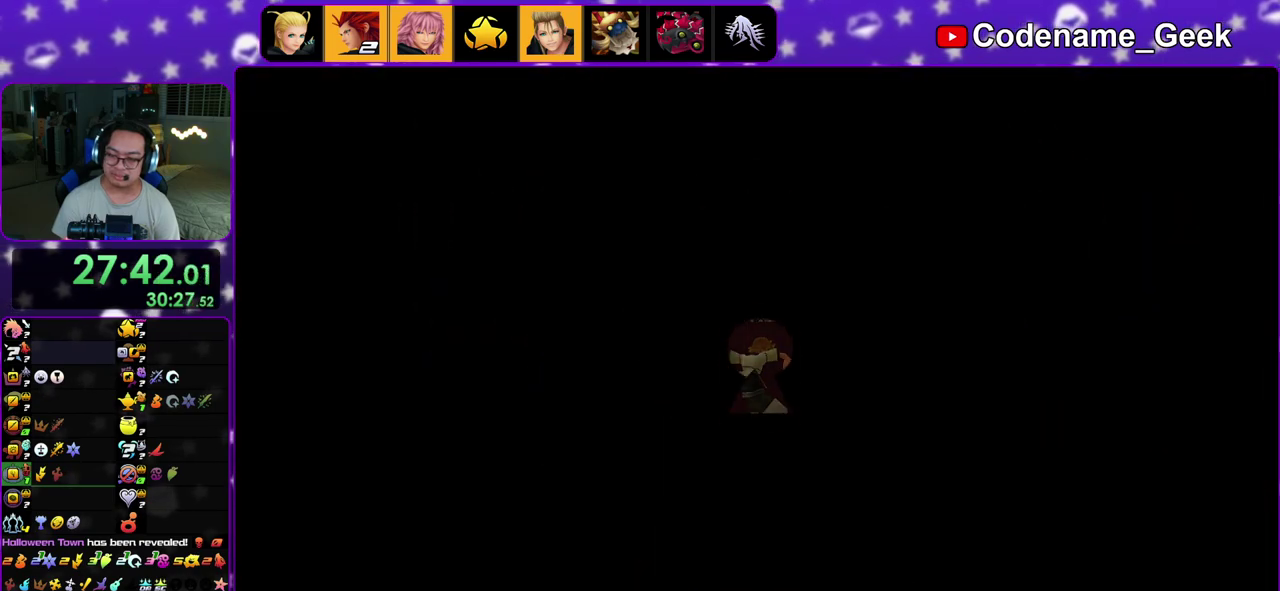
{"dt_ms": 400, "buttons": [], "left_stick": "up-left", "right_stick": "left", "events": [[50, "right_stick", "left"], [150, "right_stick", "center"], [317, "right_stick", "left"]]}
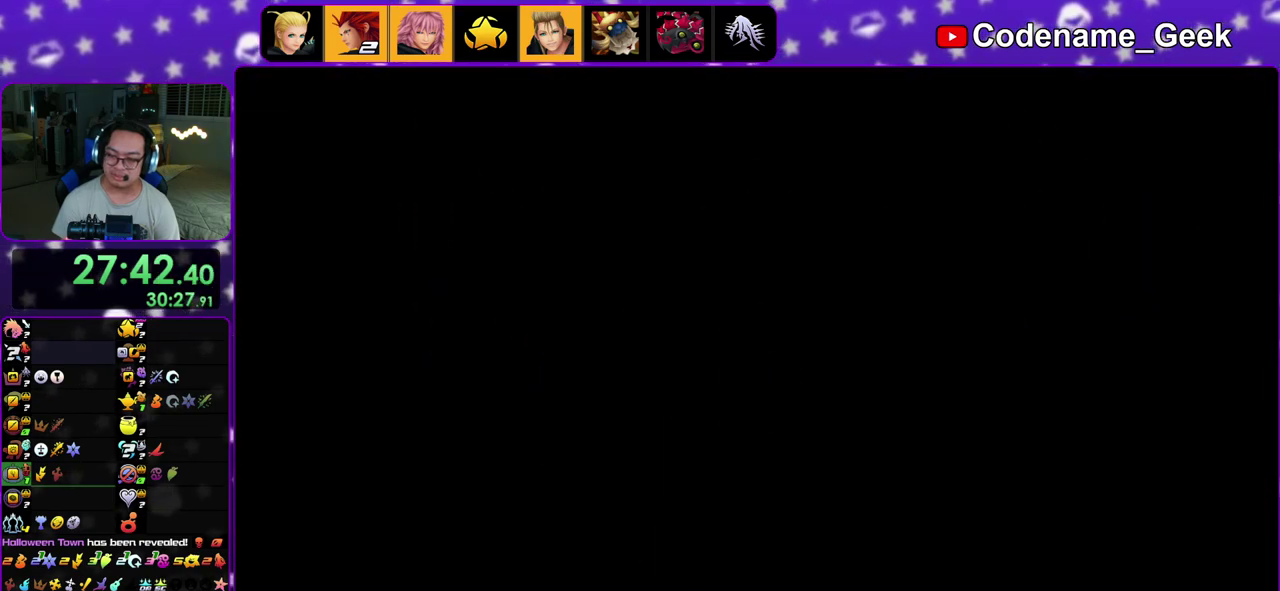
{"dt_ms": 800, "buttons": ["Y"], "left_stick": "up-left", "right_stick": "center", "events": [[33, "right_stick", "center"], [183, "right_stick", "left"], [350, "B", "down"], [467, "B", "up"], [550, "B", "down"], [667, "B", "up"], [750, "Y", "down"], [800, "right_stick", "center"]]}
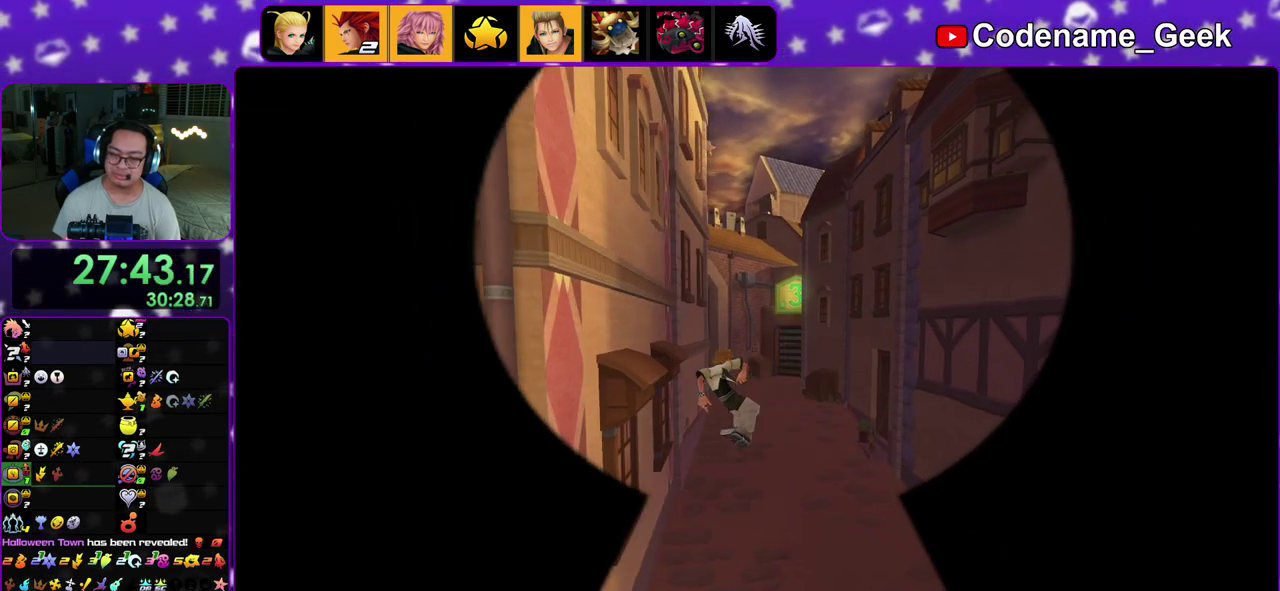
{"dt_ms": 300, "buttons": ["Y"], "left_stick": "up", "right_stick": "center", "events": [[100, "left_stick", "up"]]}
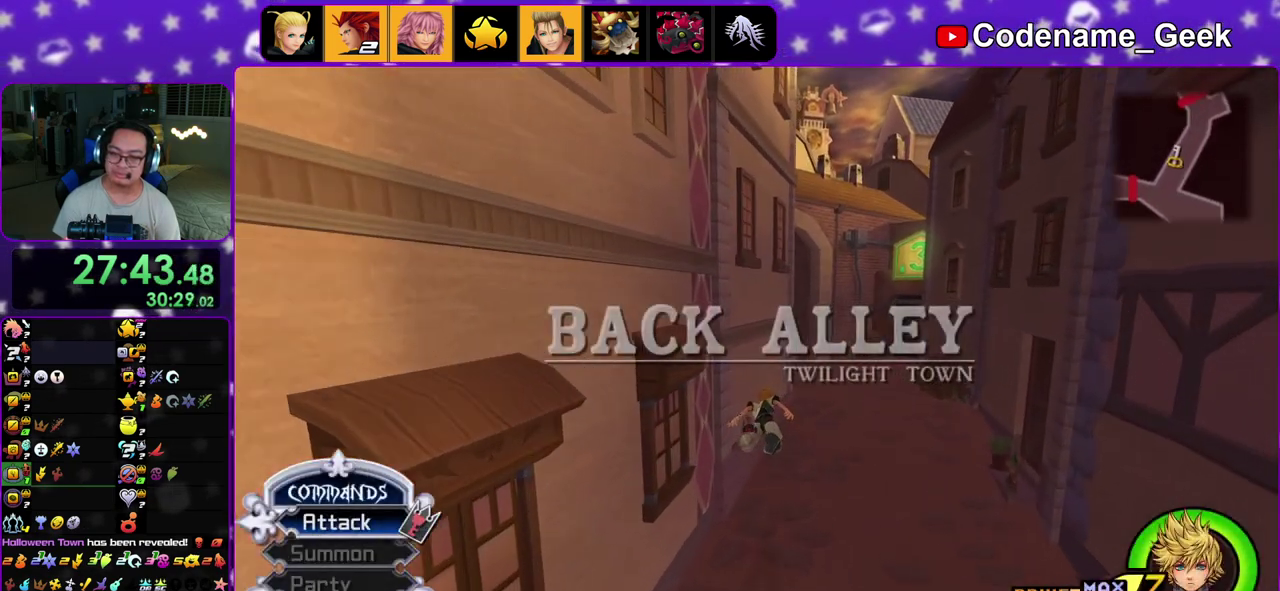
{"dt_ms": 600, "buttons": ["Y"], "left_stick": "up-left", "right_stick": "center", "events": [[17, "left_stick", "up-right"], [417, "left_stick", "up"], [500, "left_stick", "up-left"]]}
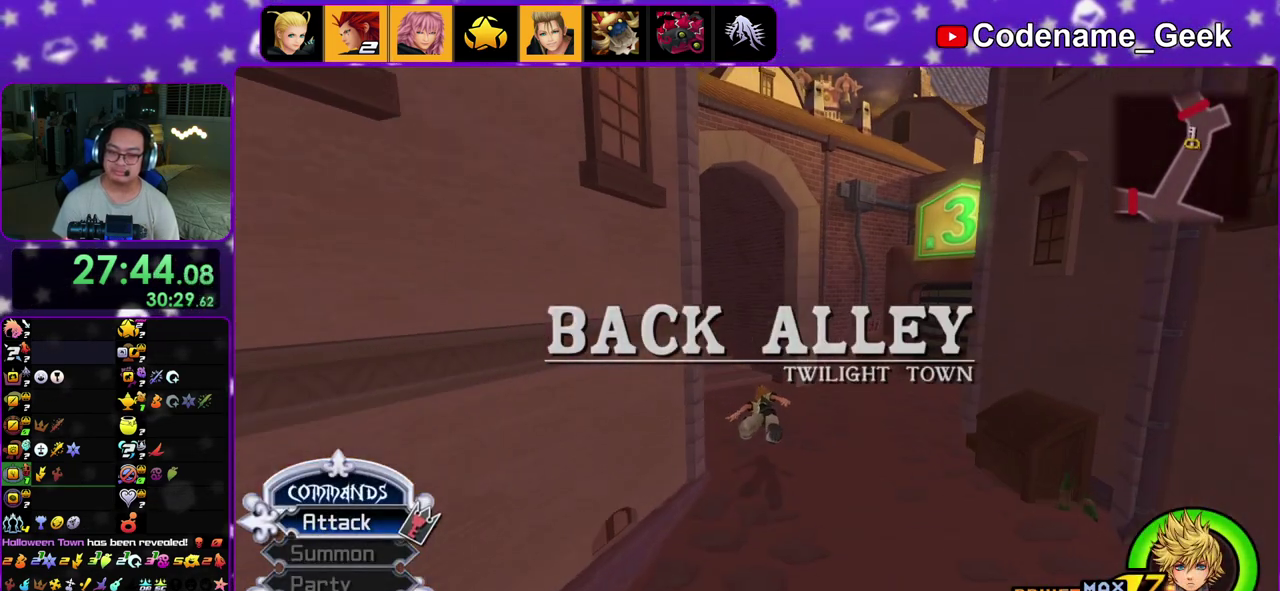
{"dt_ms": 400, "buttons": ["Y"], "left_stick": "up-left", "right_stick": "center", "events": [[50, "right_stick", "left"], [217, "right_stick", "center"]]}
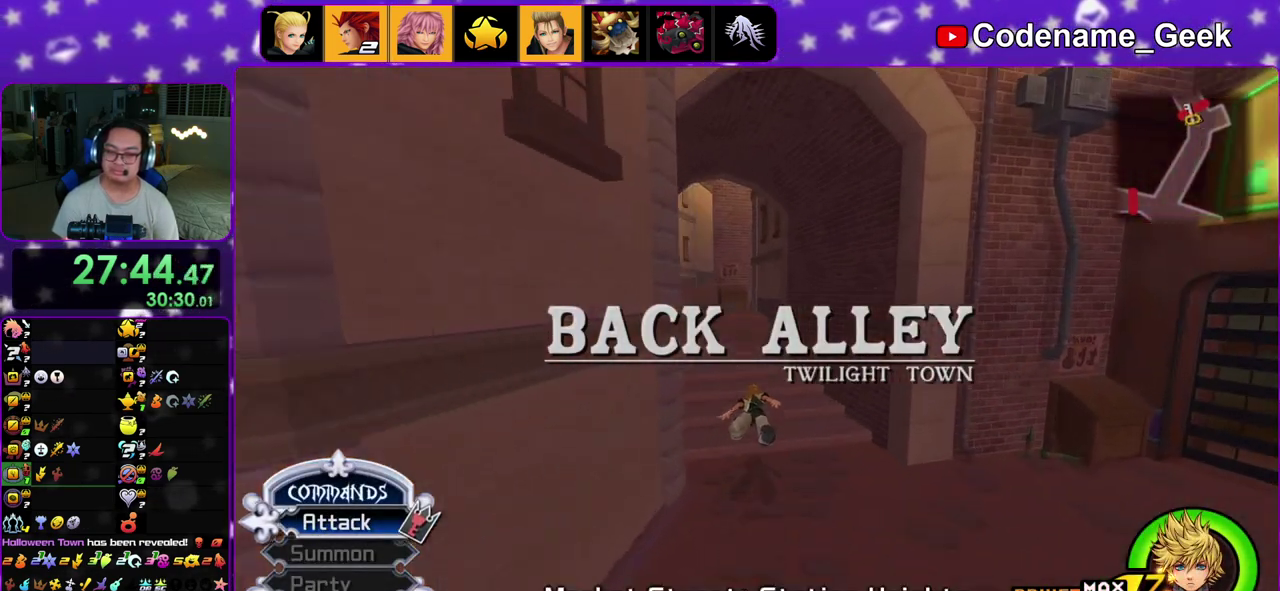
{"dt_ms": 700, "buttons": [], "left_stick": "up-left", "right_stick": "center", "events": [[400, "Y", "up"], [450, "A", "down"], [517, "B", "down"], [583, "B", "up"], [683, "A", "up"]]}
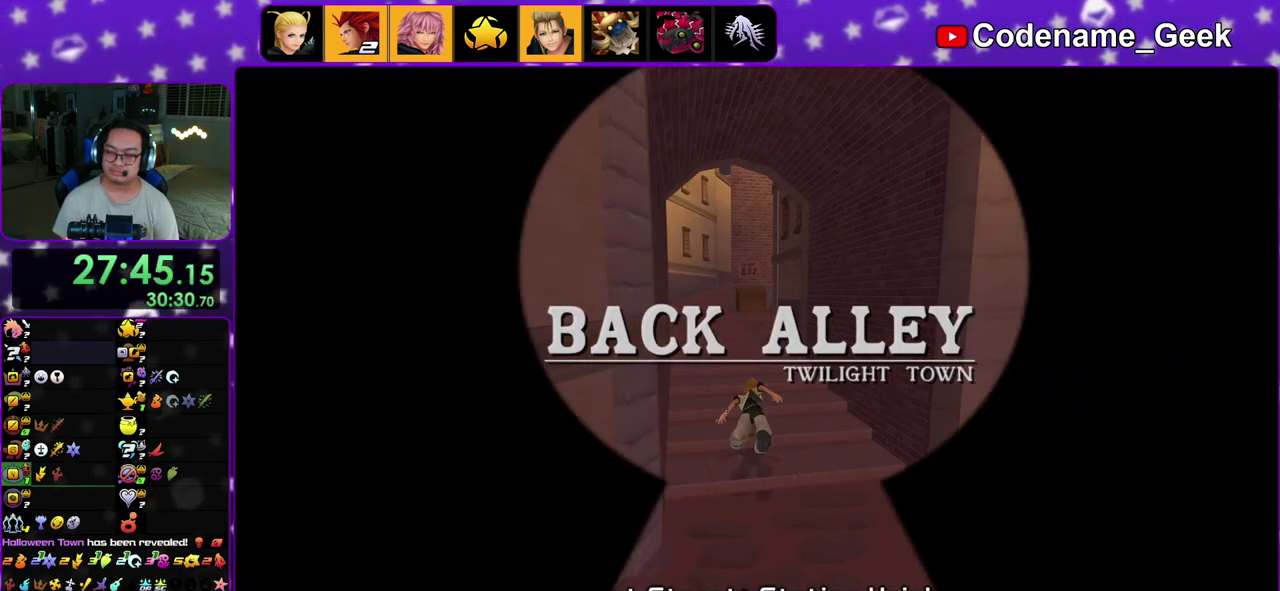
{"dt_ms": 300, "buttons": ["B"], "left_stick": "down", "right_stick": "center", "events": [[17, "B", "down"], [33, "left_stick", "up"], [83, "B", "up"], [117, "left_stick", "down"], [167, "B", "down"], [217, "B", "up"], [233, "A", "down"], [300, "A", "up"], [300, "B", "down"]]}